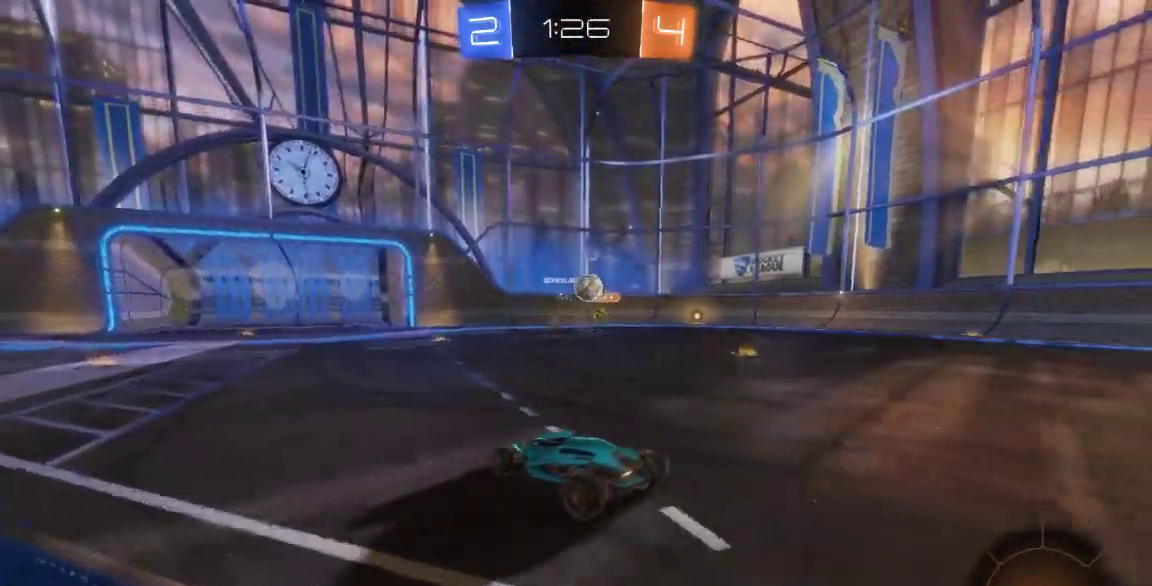
Gameplay with a controller (Xbox layout); each line is a JSON object with the inputs held at the frame after it (dt_ms = milliseconds from this image to that frame). "button_events" lists button changes between this image and that frame as [ms after this image, input, new state], when the widget could be followed in between (sticks are given only as held states). Not read: L1 L2 L3 R1 R2 R3 SELECT.
{"dt_ms": 500, "buttons": [], "left_stick": "down-left", "right_stick": "center", "button_events": []}
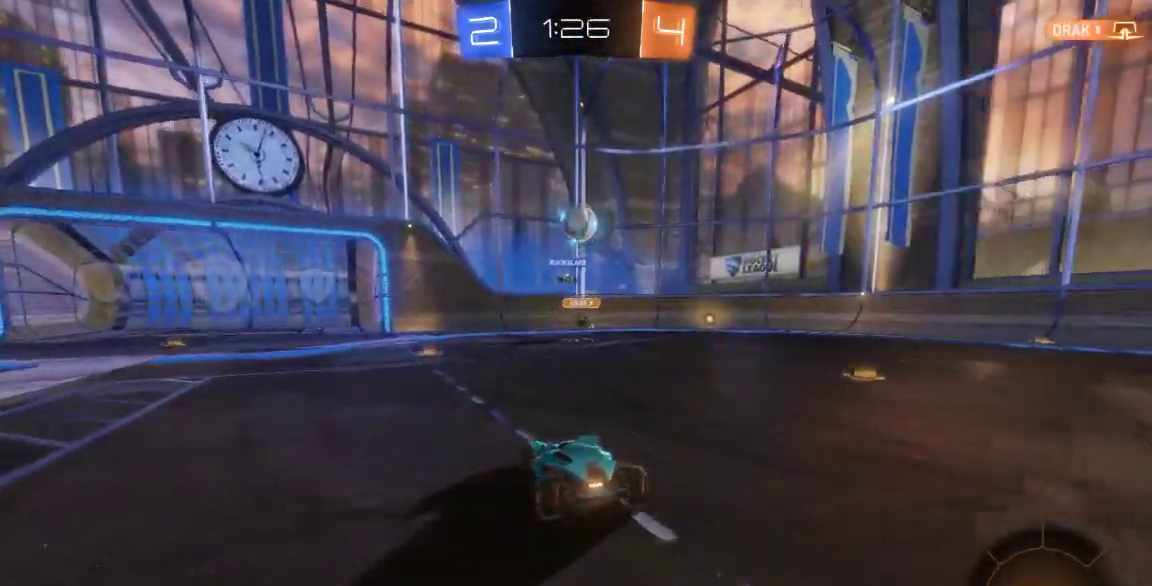
{"dt_ms": 1000, "buttons": ["A"], "left_stick": "center", "right_stick": "center", "button_events": [[700, "A", "down"], [833, "A", "up"], [983, "A", "down"]]}
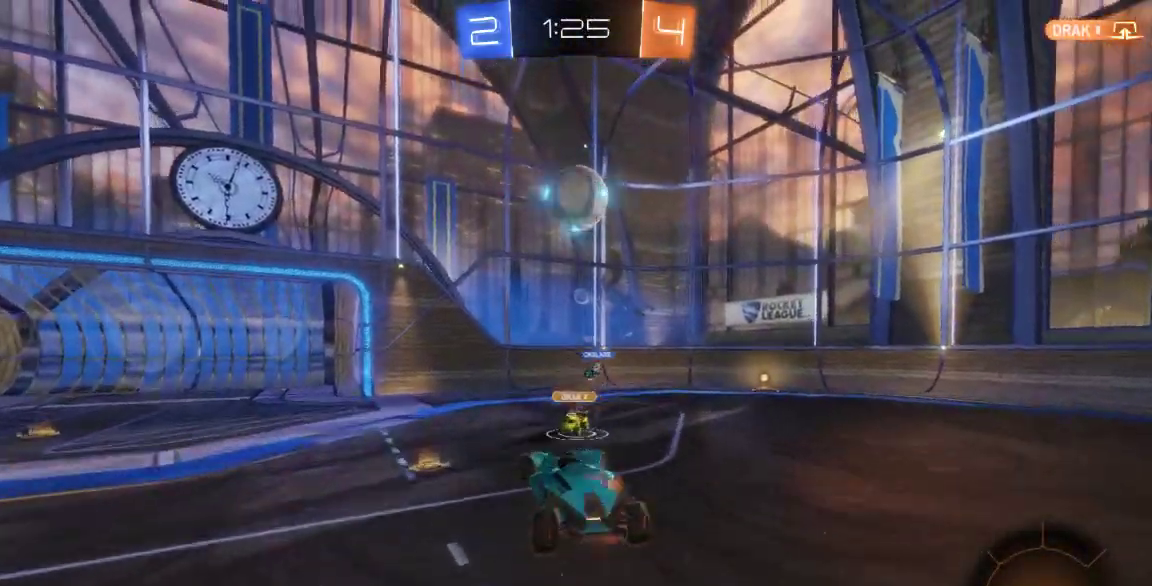
{"dt_ms": 500, "buttons": ["B"], "left_stick": "center", "right_stick": "center", "button_events": [[50, "B", "down"], [150, "A", "up"]]}
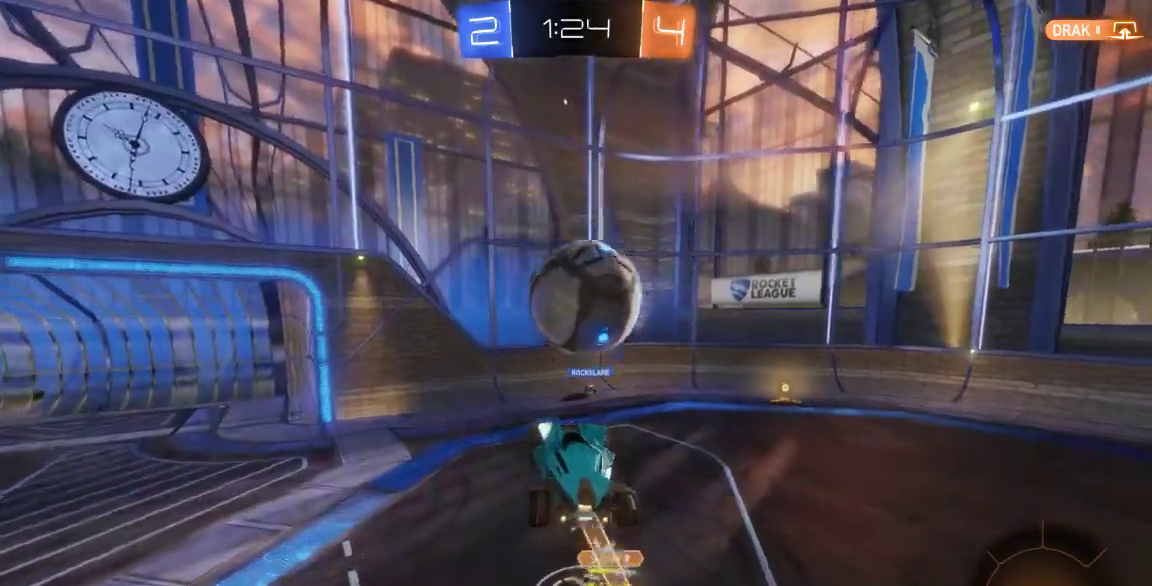
{"dt_ms": 500, "buttons": [], "left_stick": "center", "right_stick": "center", "button_events": [[283, "B", "up"]]}
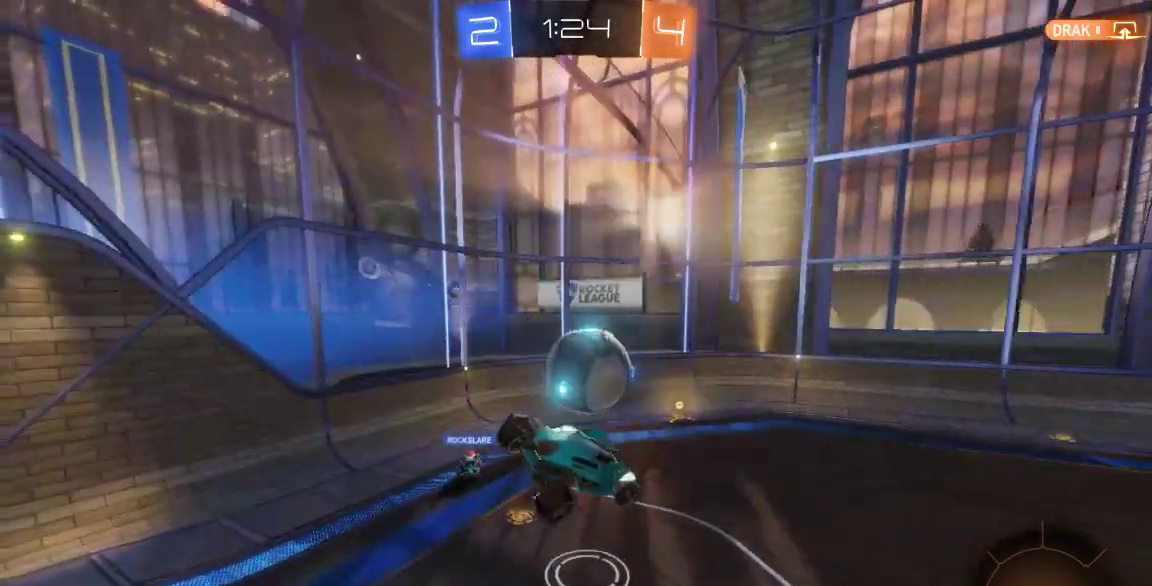
{"dt_ms": 500, "buttons": [], "left_stick": "center", "right_stick": "center", "button_events": []}
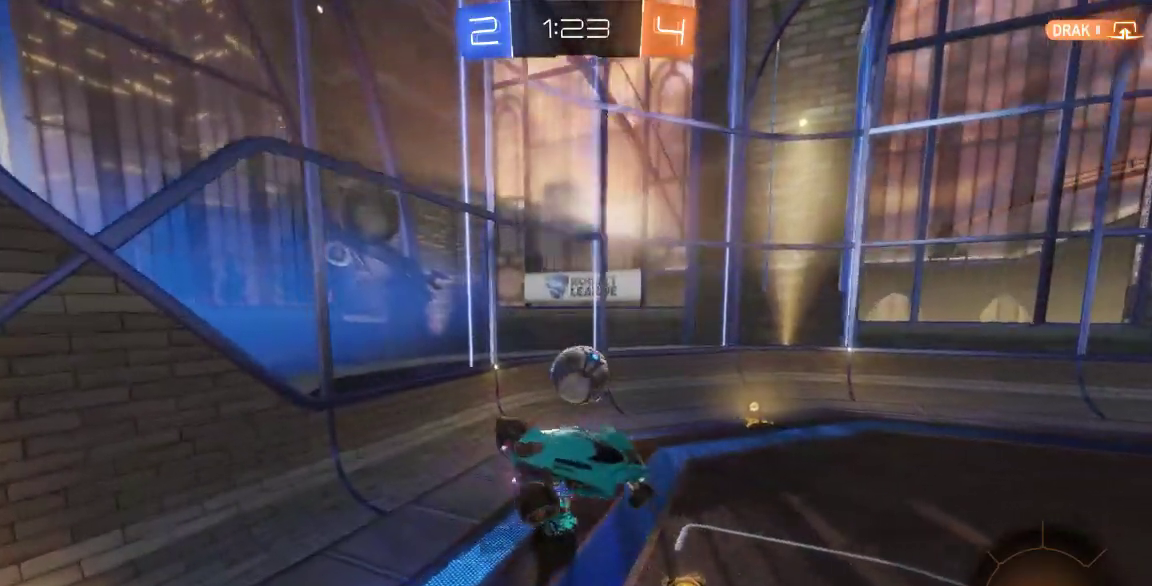
{"dt_ms": 500, "buttons": [], "left_stick": "up-right", "right_stick": "center", "button_events": []}
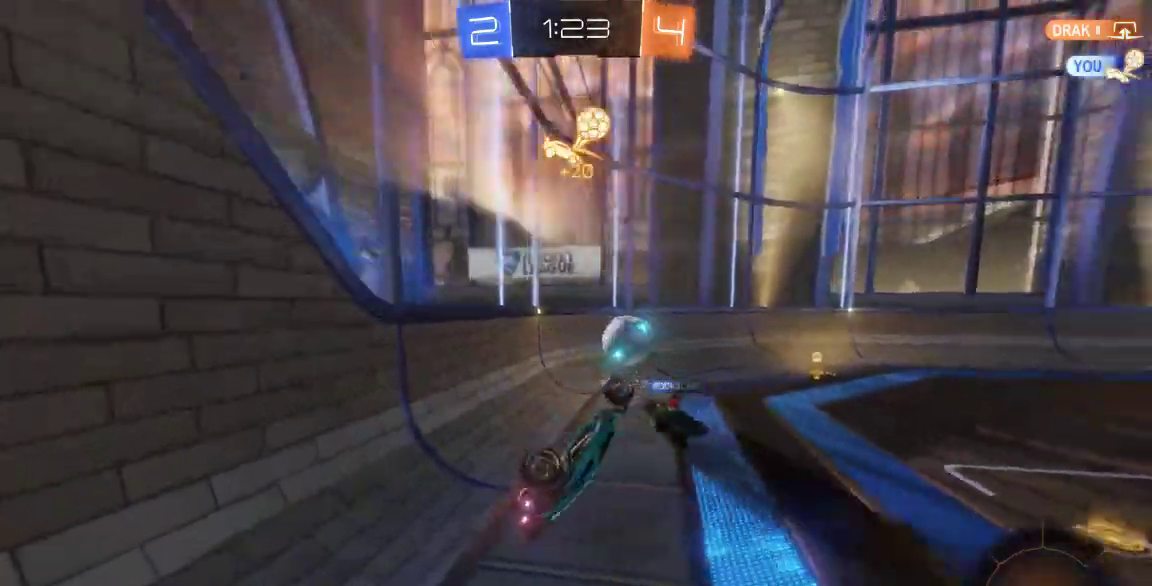
{"dt_ms": 500, "buttons": [], "left_stick": "right", "right_stick": "center", "button_events": []}
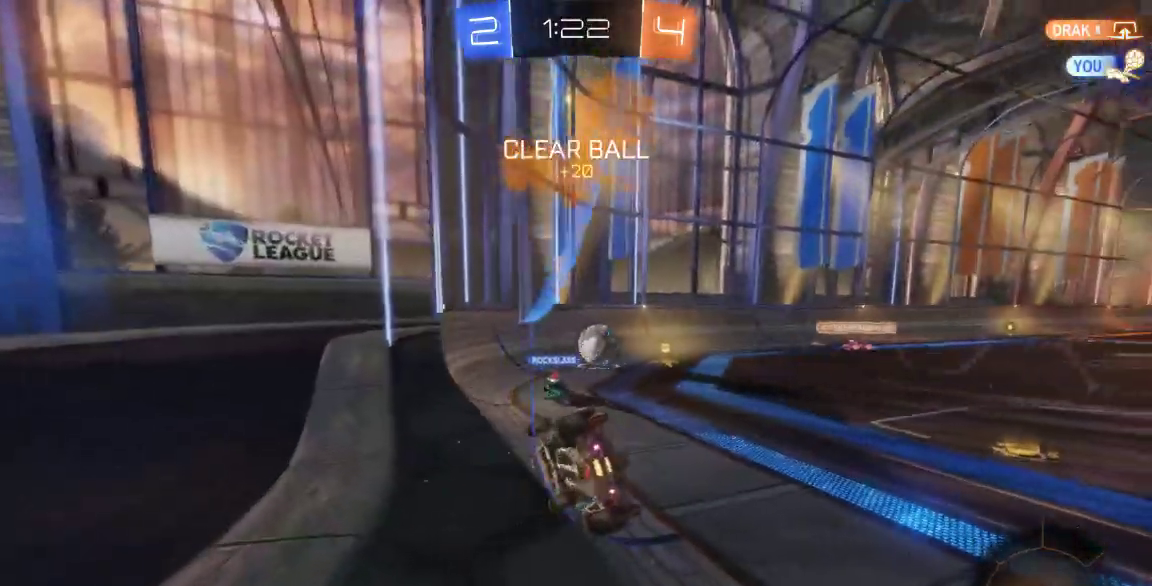
{"dt_ms": 500, "buttons": [], "left_stick": "right", "right_stick": "center", "button_events": []}
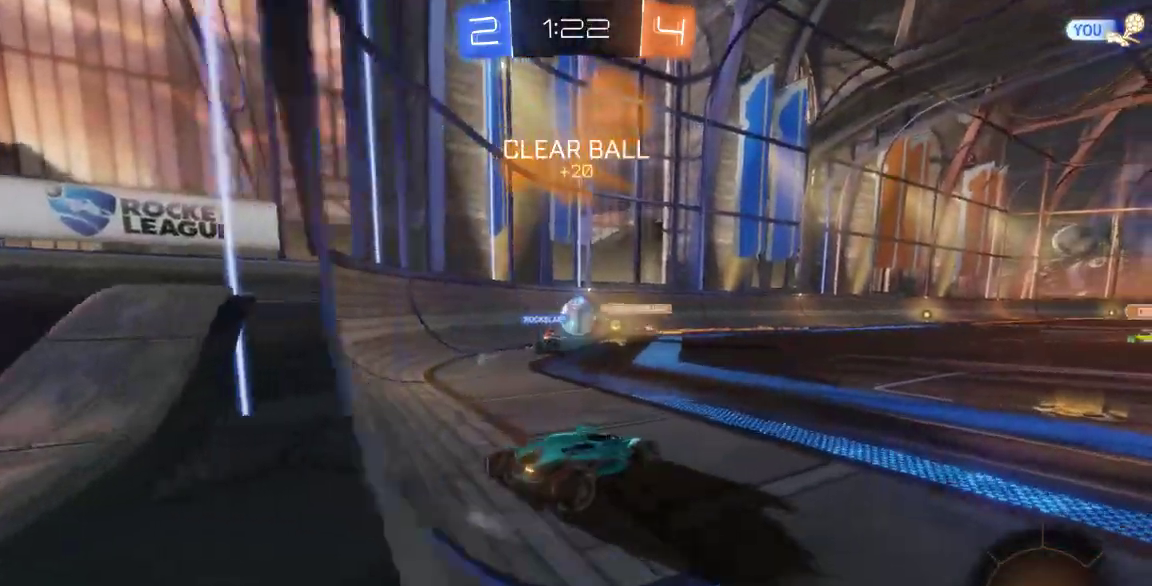
{"dt_ms": 500, "buttons": [], "left_stick": "right", "right_stick": "center", "button_events": []}
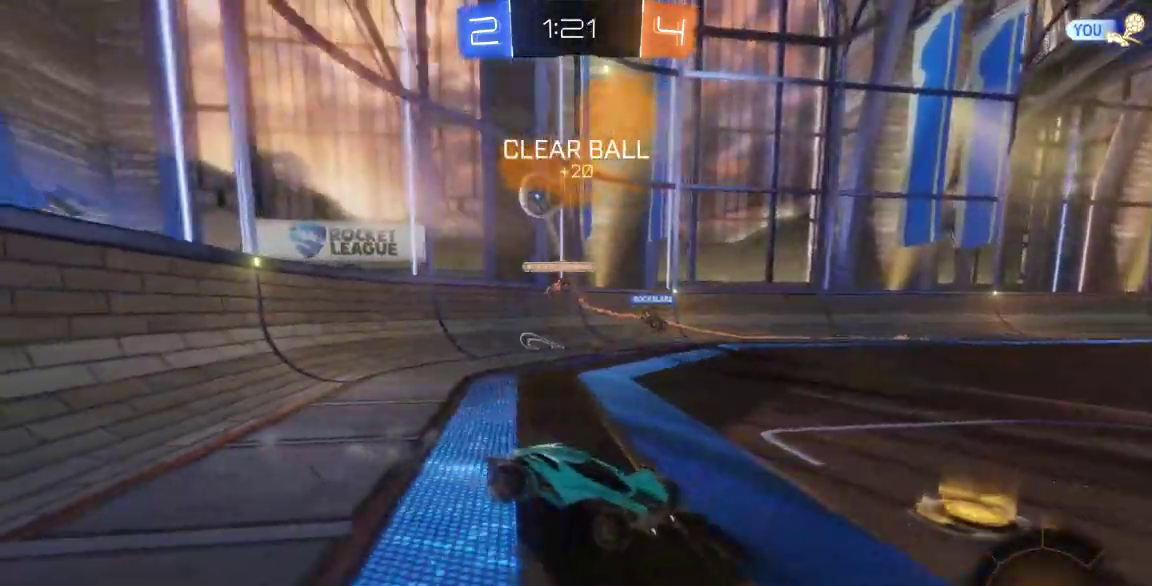
{"dt_ms": 500, "buttons": [], "left_stick": "center", "right_stick": "center", "button_events": []}
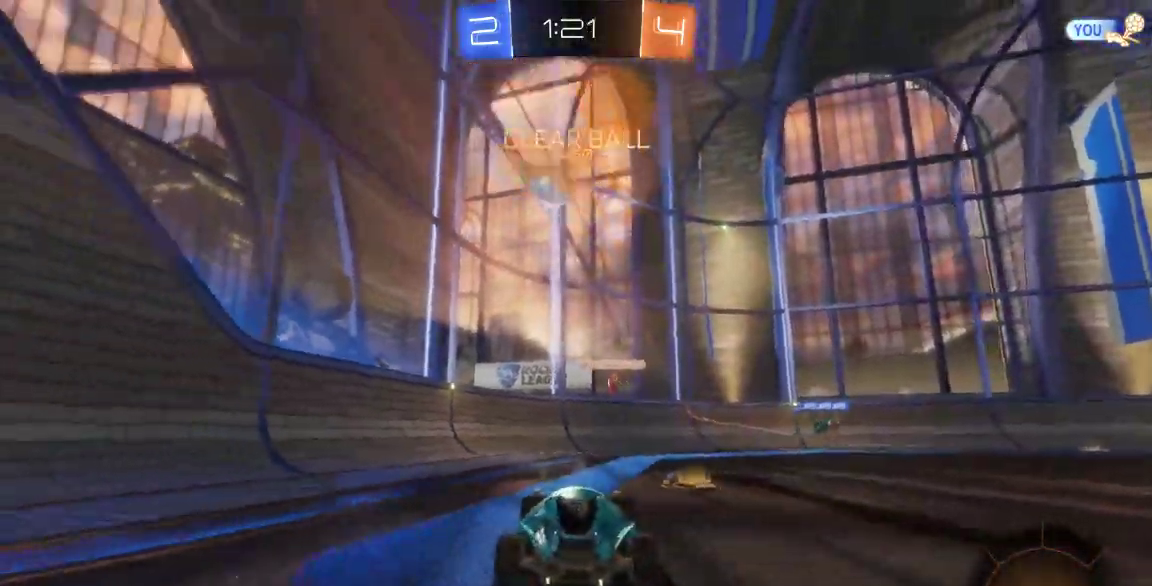
{"dt_ms": 500, "buttons": [], "left_stick": "center", "right_stick": "center", "button_events": []}
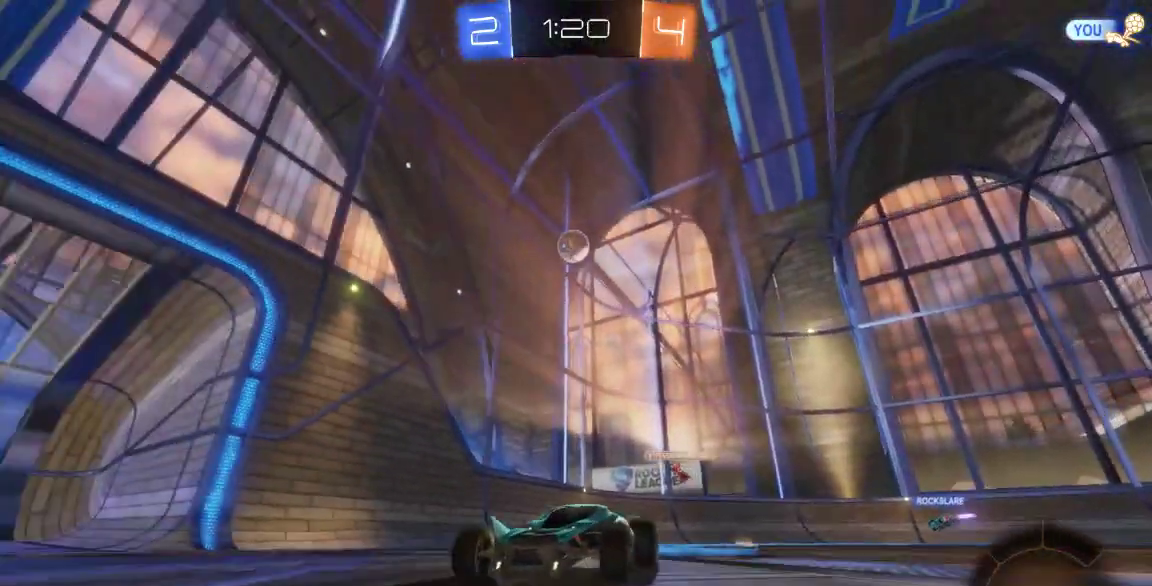
{"dt_ms": 500, "buttons": ["X"], "left_stick": "down-right", "right_stick": "center", "button_events": [[233, "X", "down"]]}
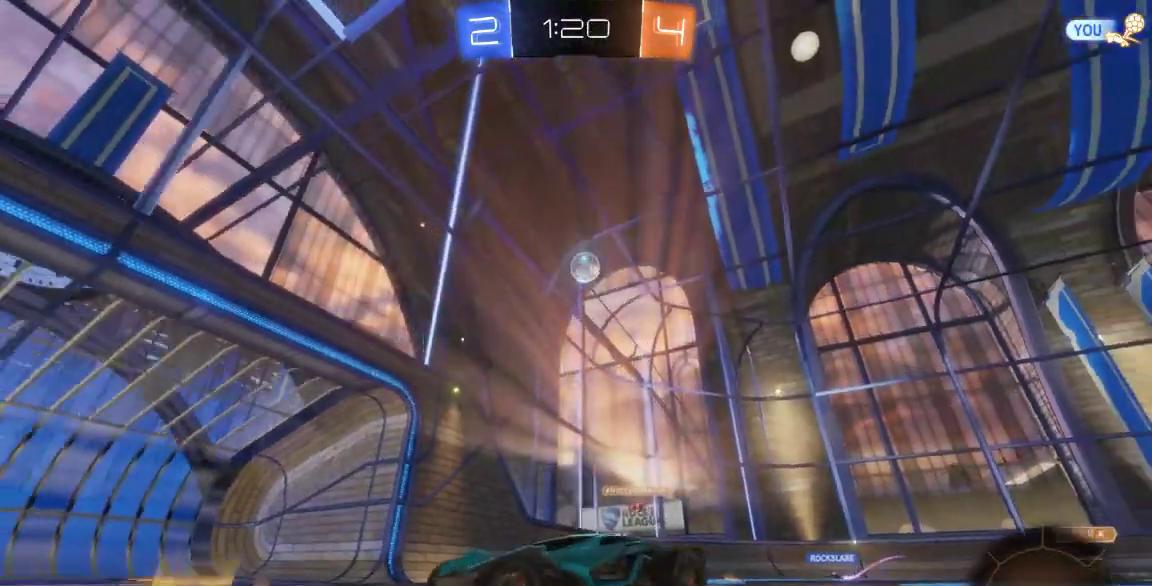
{"dt_ms": 500, "buttons": [], "left_stick": "center", "right_stick": "center", "button_events": [[50, "X", "up"]]}
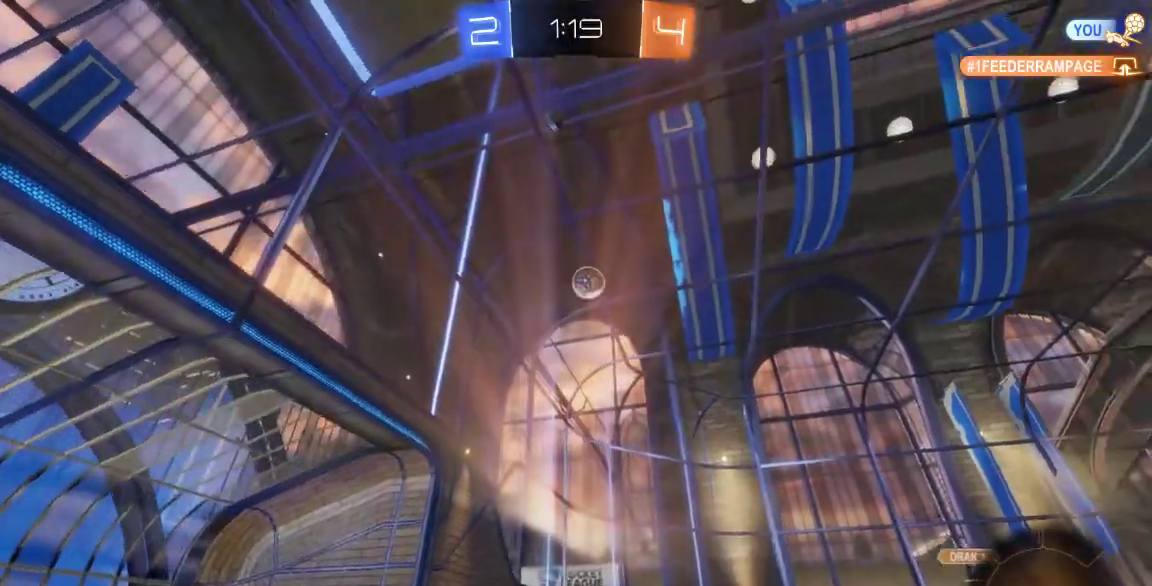
{"dt_ms": 500, "buttons": [], "left_stick": "center", "right_stick": "center", "button_events": []}
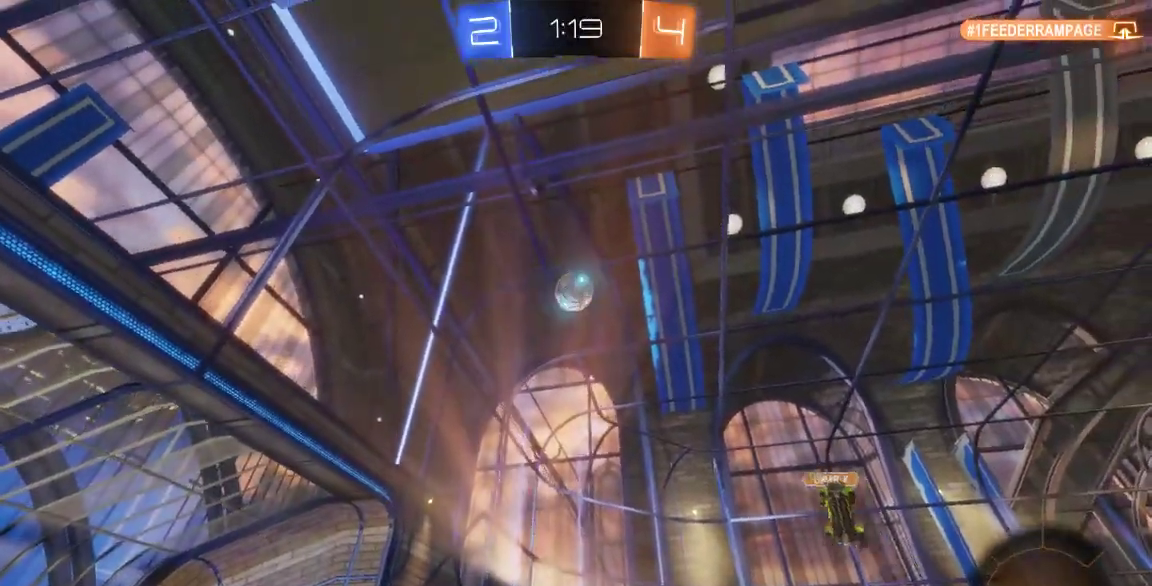
{"dt_ms": 500, "buttons": [], "left_stick": "center", "right_stick": "center", "button_events": []}
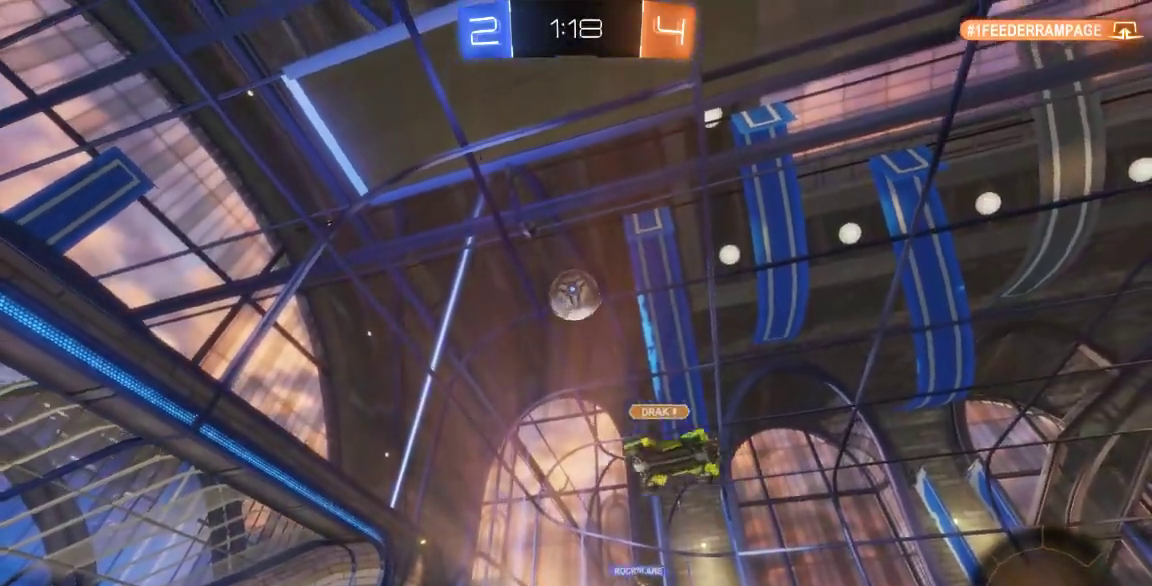
{"dt_ms": 1000, "buttons": [], "left_stick": "center", "right_stick": "center", "button_events": []}
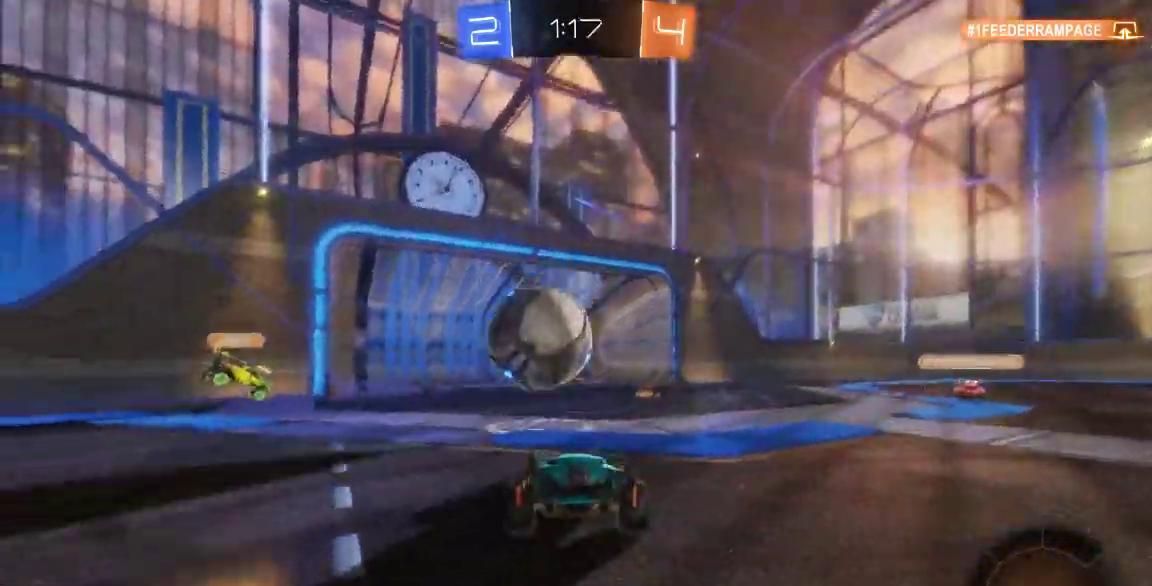
{"dt_ms": 500, "buttons": [], "left_stick": "down-left", "right_stick": "center", "button_events": []}
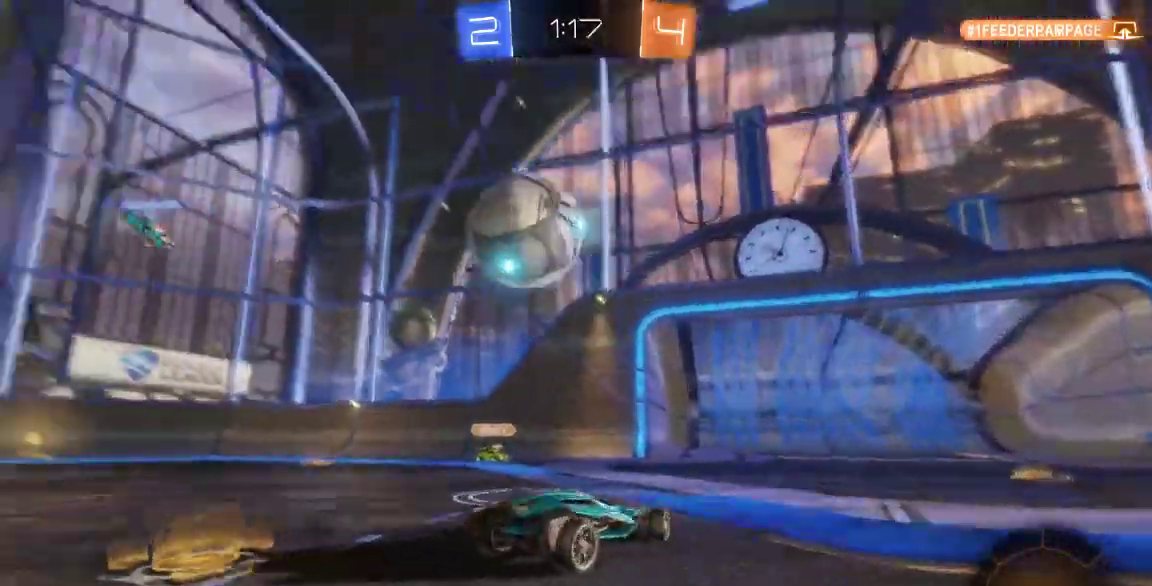
{"dt_ms": 500, "buttons": [], "left_stick": "center", "right_stick": "center", "button_events": []}
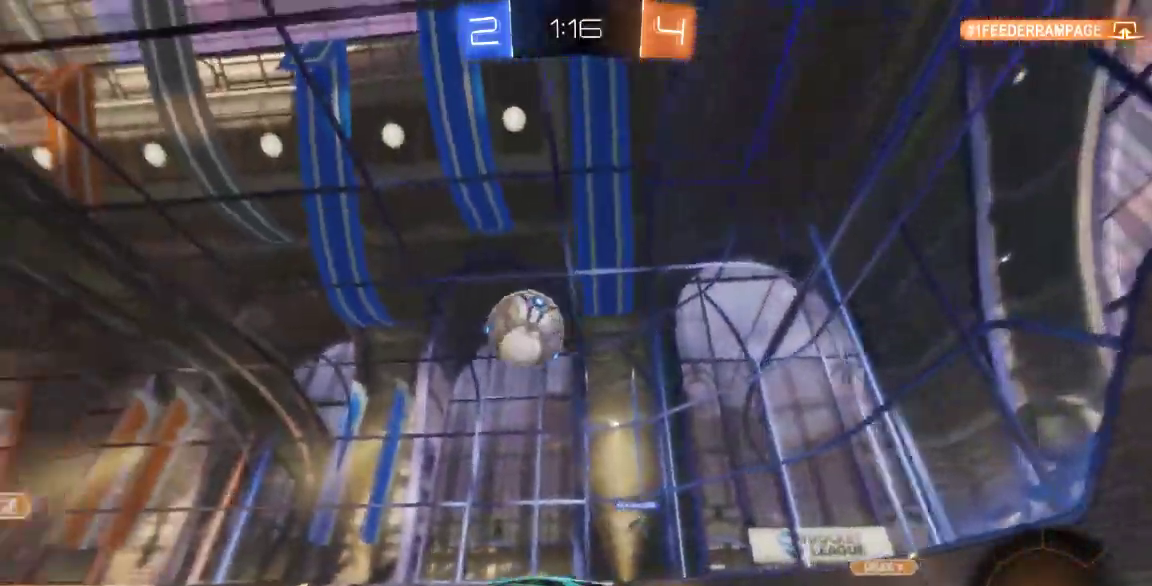
{"dt_ms": 500, "buttons": [], "left_stick": "down-left", "right_stick": "center", "button_events": []}
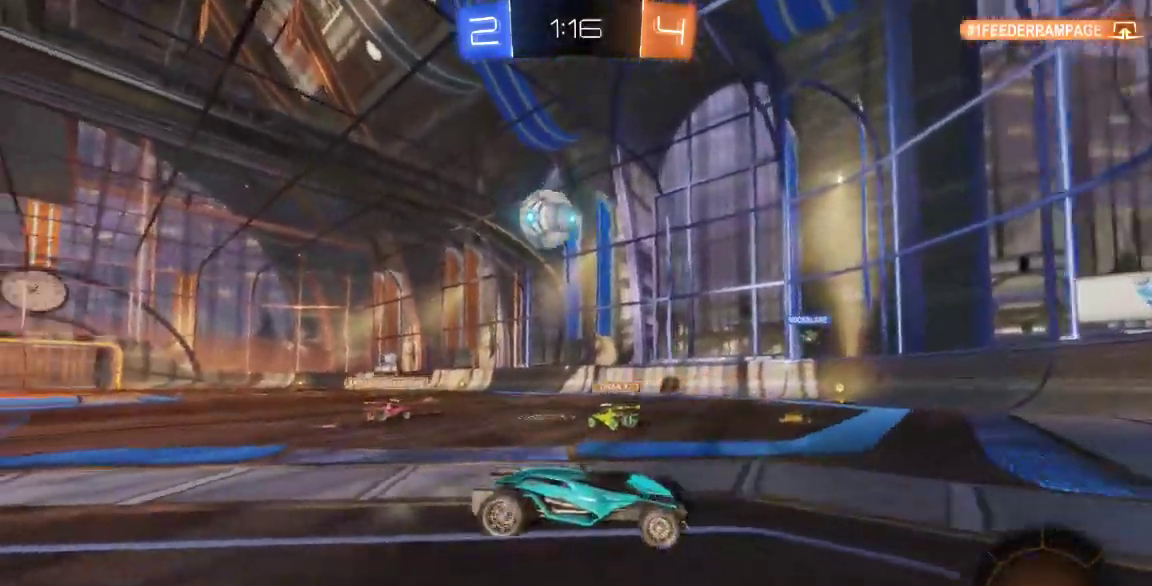
{"dt_ms": 500, "buttons": [], "left_stick": "center", "right_stick": "center", "button_events": []}
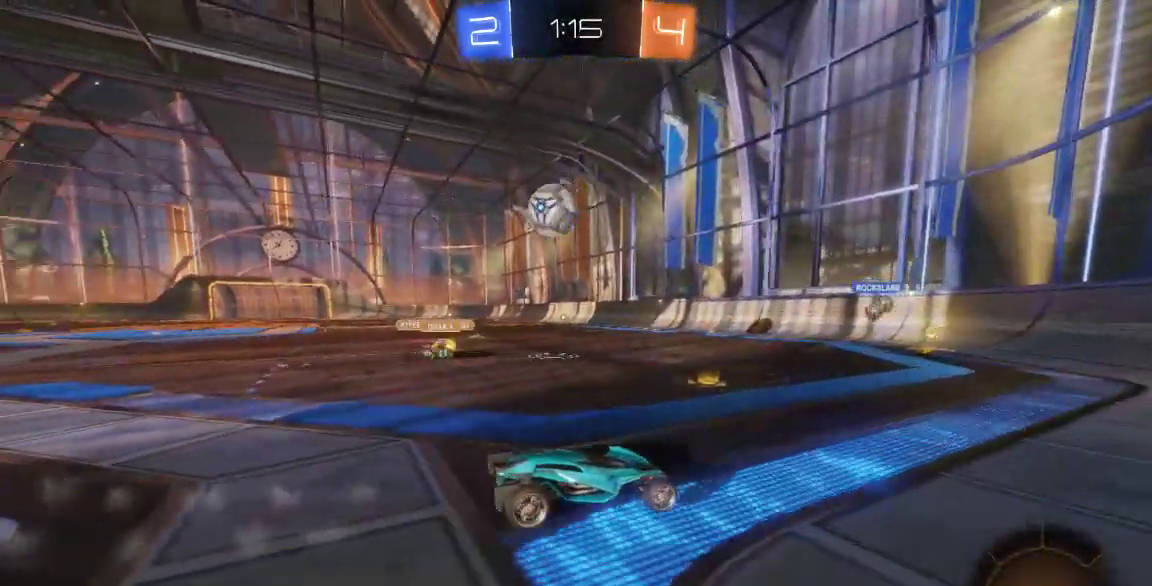
{"dt_ms": 500, "buttons": [], "left_stick": "center", "right_stick": "center", "button_events": []}